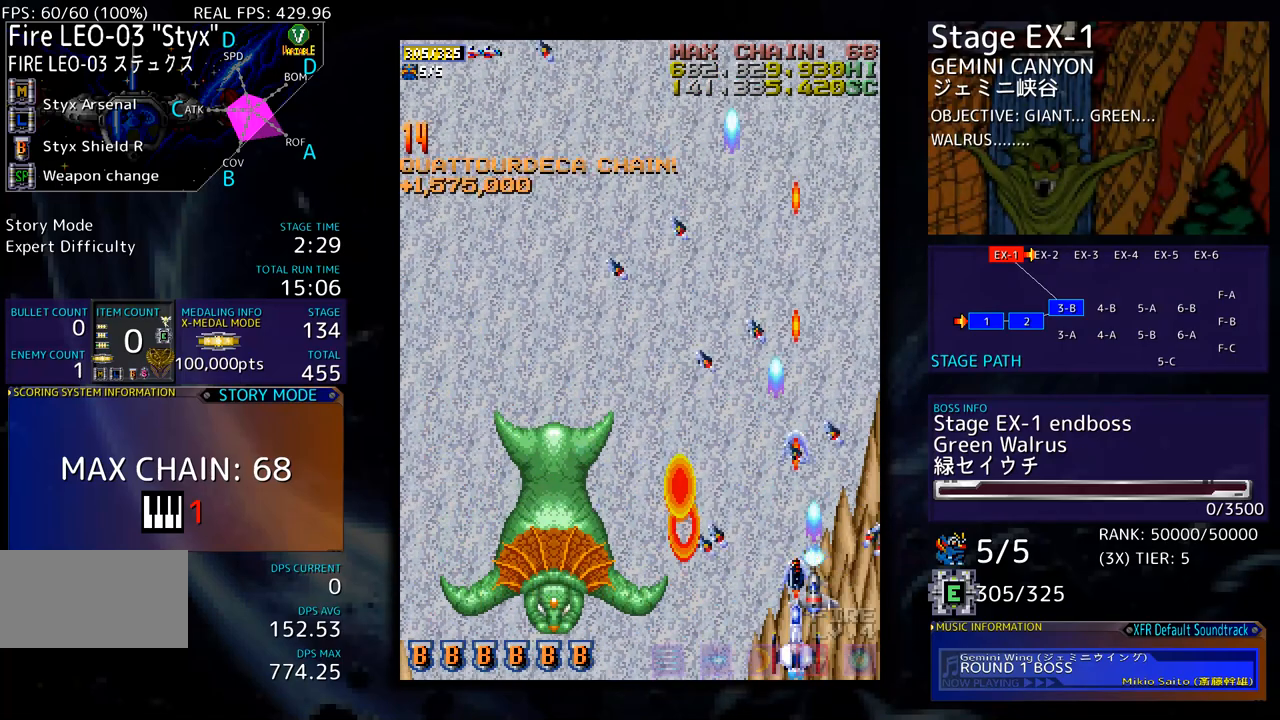
Gameplay with a controller; each line is a JSON object with the inputs held at the frame after it. "events" lists button and stick changes between this image and that frame as [ms after this image, input, new state], when the widget could be followed in between. Not read: L3 R3 other_buttons.
{"buttons": ["DPAD_UP"], "events": [[367, "DPAD_UP", "down"]]}
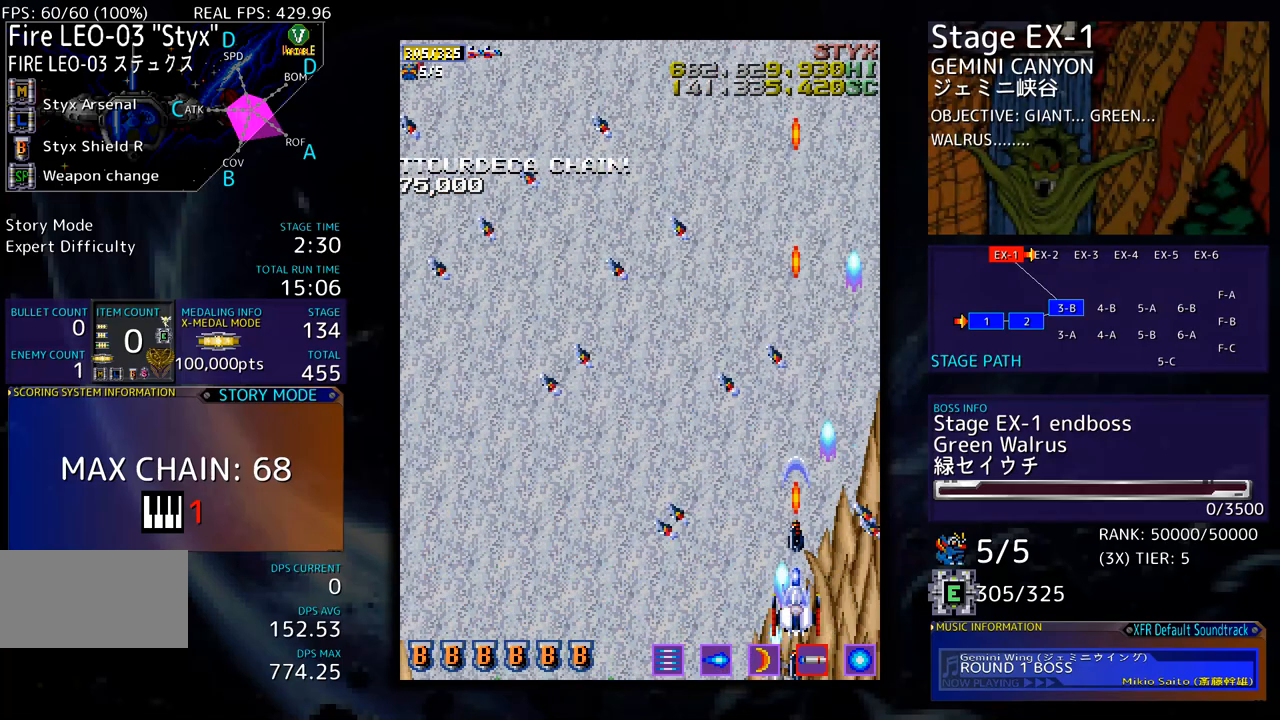
{"buttons": ["DPAD_LEFT"], "events": [[150, "DPAD_LEFT", "down"], [401, "DPAD_UP", "up"]]}
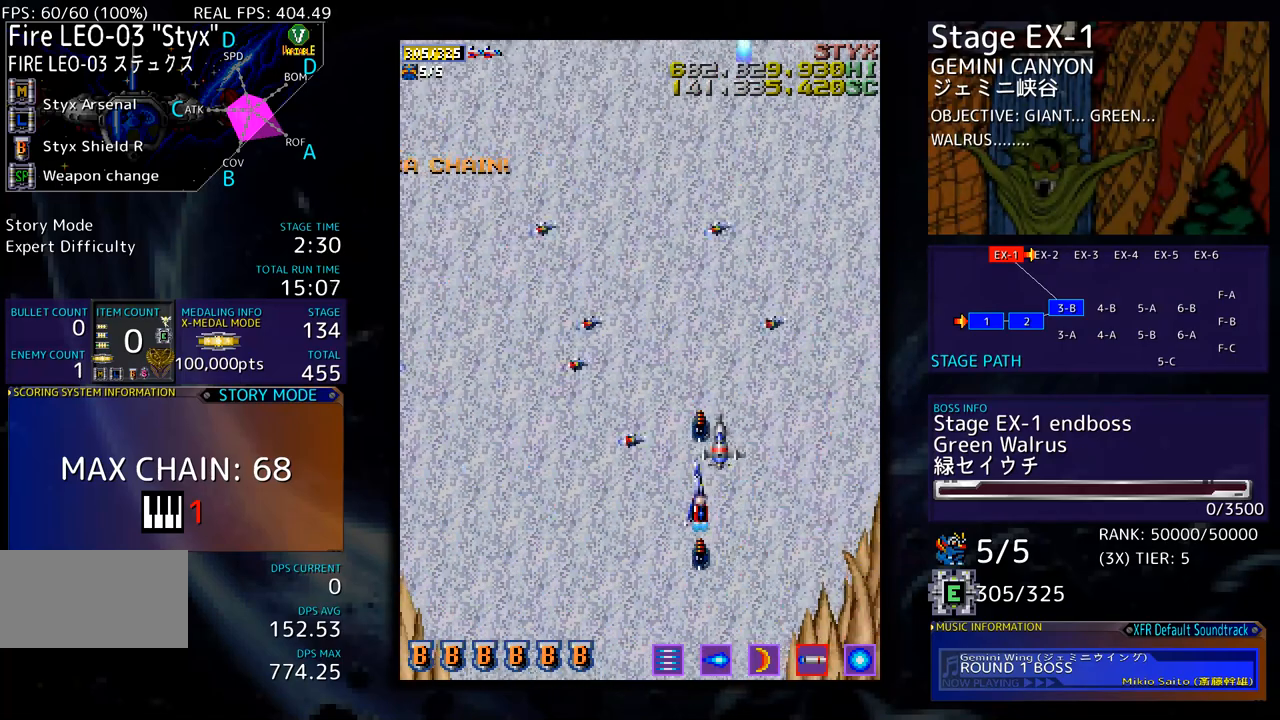
{"buttons": ["DPAD_DOWN"], "events": [[301, "DPAD_DOWN", "down"], [468, "DPAD_LEFT", "up"]]}
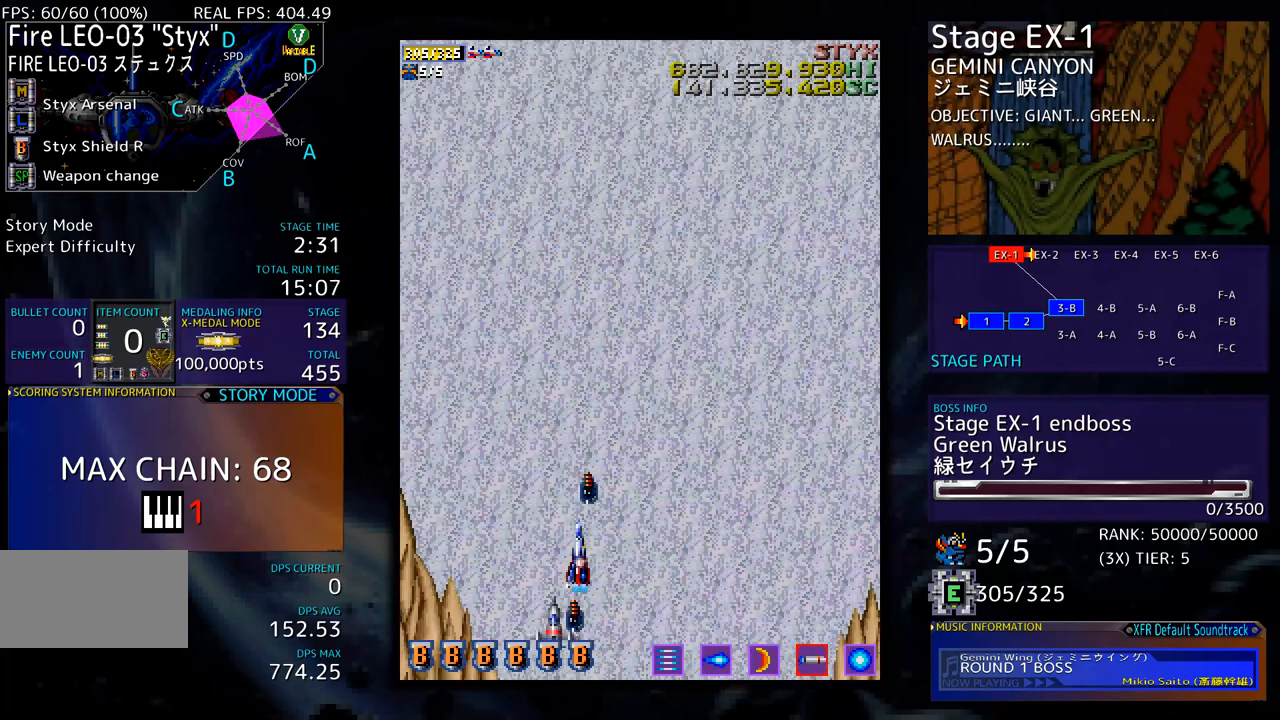
{"buttons": [], "events": [[151, "DPAD_DOWN", "up"]]}
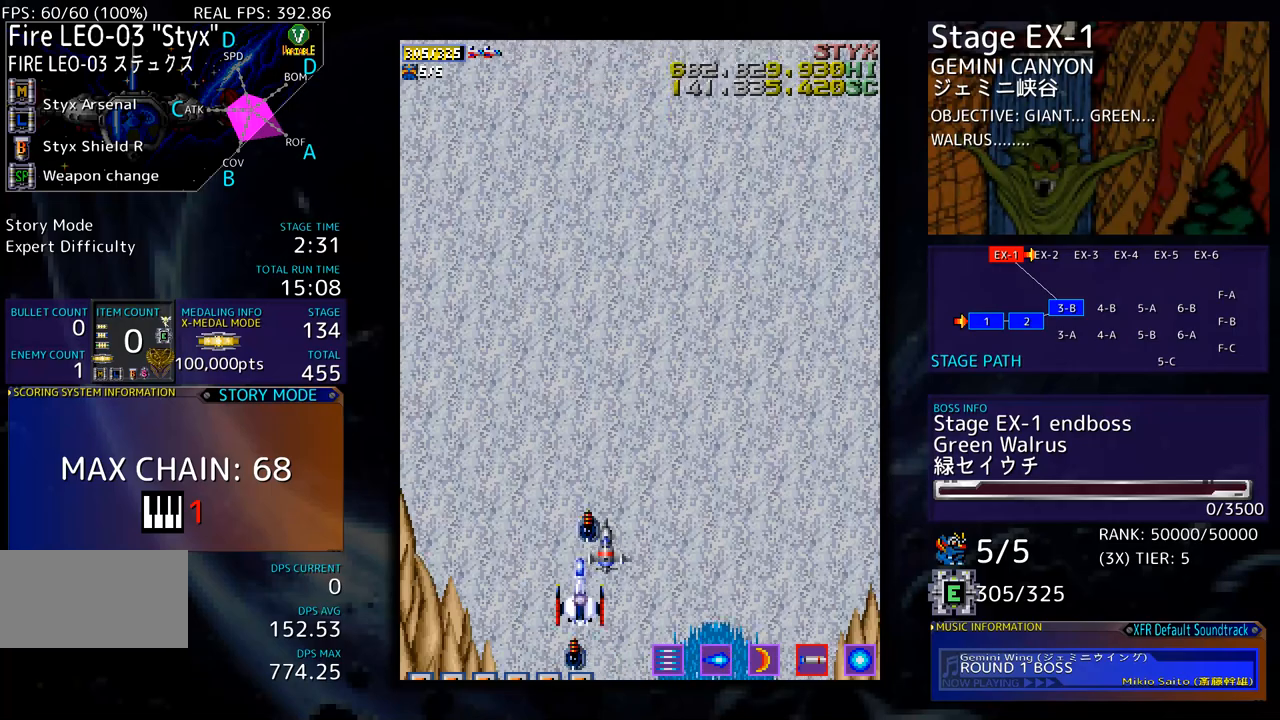
{"buttons": [], "events": []}
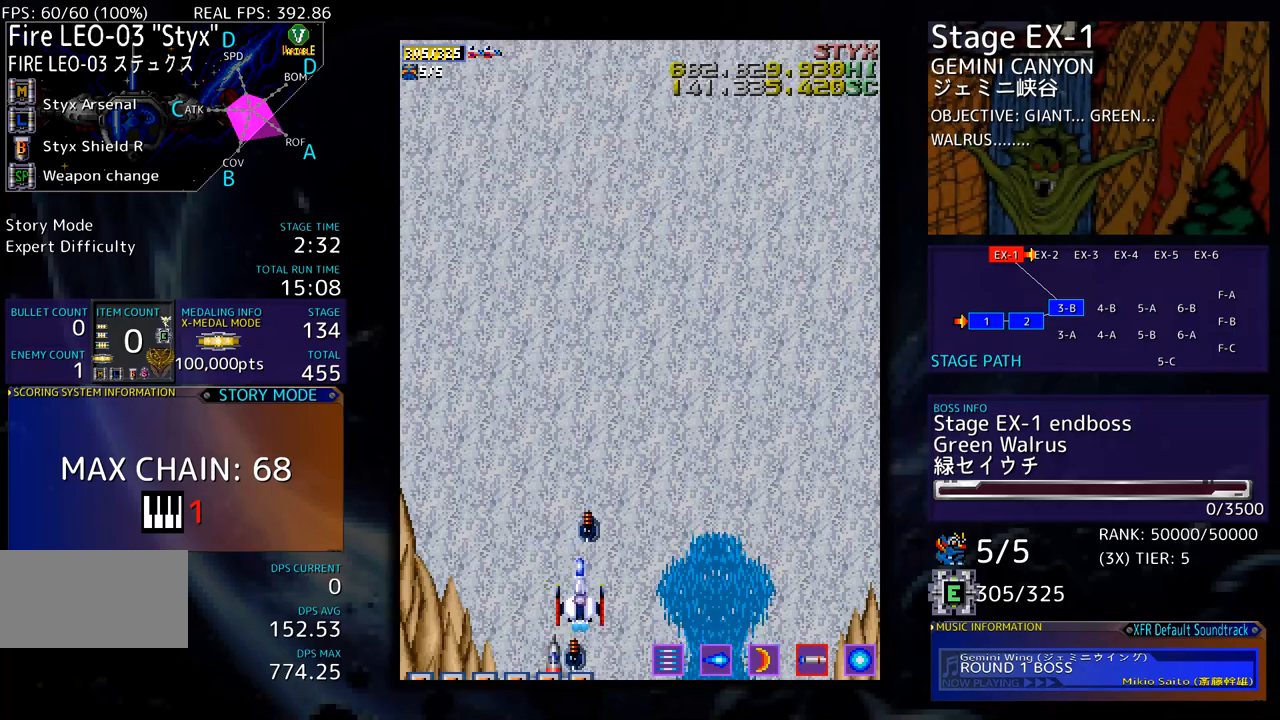
{"buttons": ["DPAD_LEFT"], "events": [[101, "DPAD_UP", "down"], [251, "DPAD_UP", "up"], [485, "DPAD_LEFT", "down"]]}
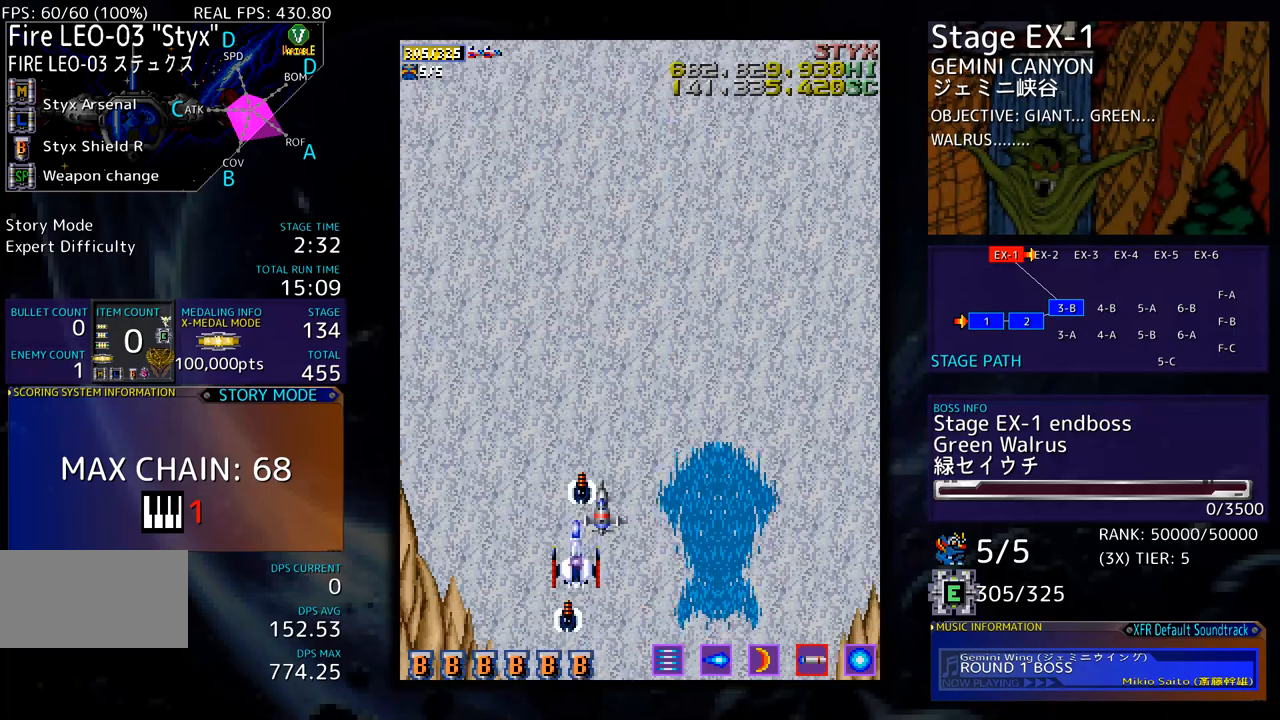
{"buttons": ["DPAD_DOWN"], "events": [[83, "DPAD_UP", "down"], [117, "DPAD_LEFT", "up"], [334, "DPAD_DOWN", "down"], [334, "DPAD_UP", "up"]]}
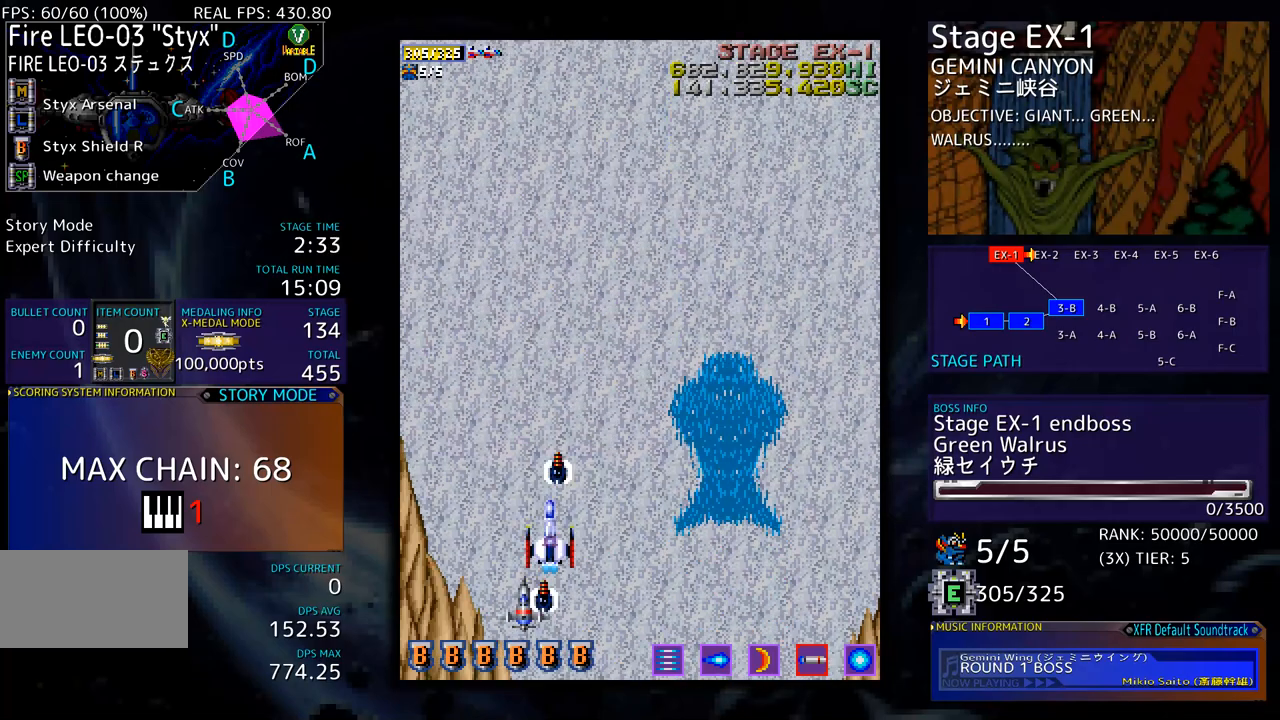
{"buttons": ["DPAD_LEFT"], "events": [[83, "DPAD_RIGHT", "down"], [367, "DPAD_RIGHT", "up"], [384, "DPAD_LEFT", "down"], [401, "DPAD_DOWN", "up"]]}
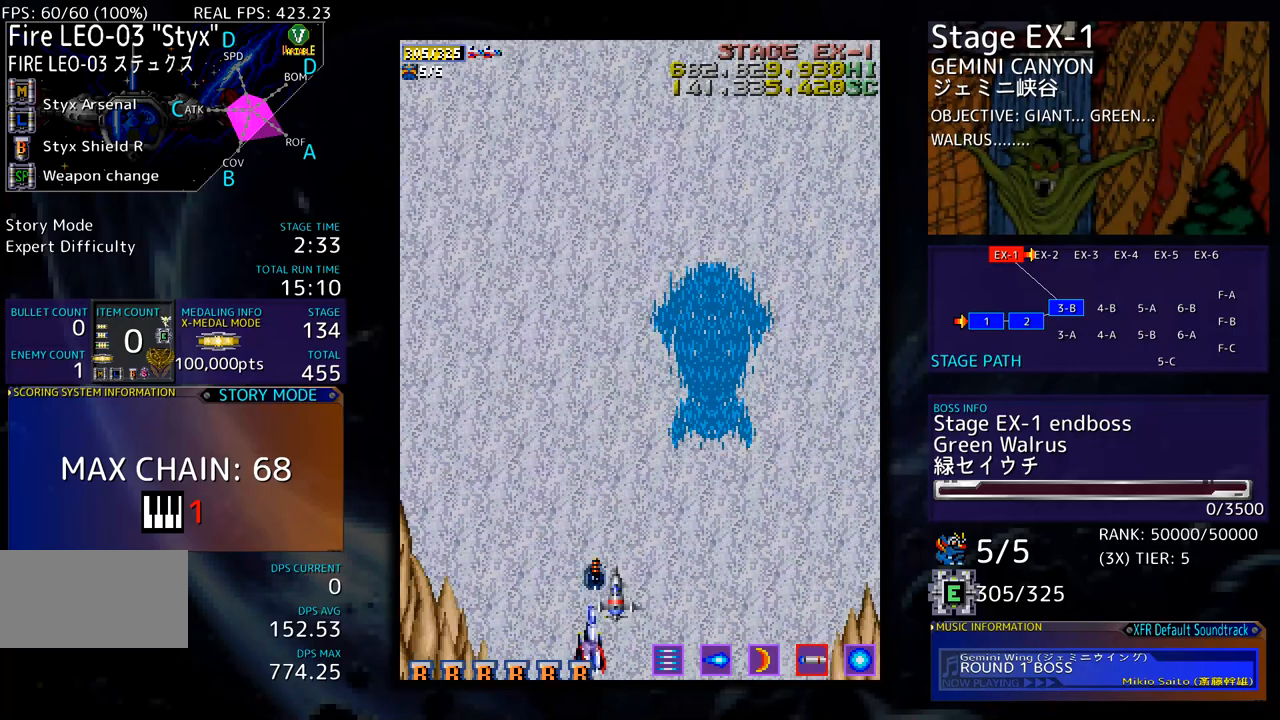
{"buttons": ["DPAD_DOWN", "DPAD_RIGHT"], "events": [[83, "DPAD_DOWN", "down"], [83, "DPAD_LEFT", "up"], [100, "DPAD_RIGHT", "down"], [317, "DPAD_DOWN", "up"], [384, "DPAD_DOWN", "down"]]}
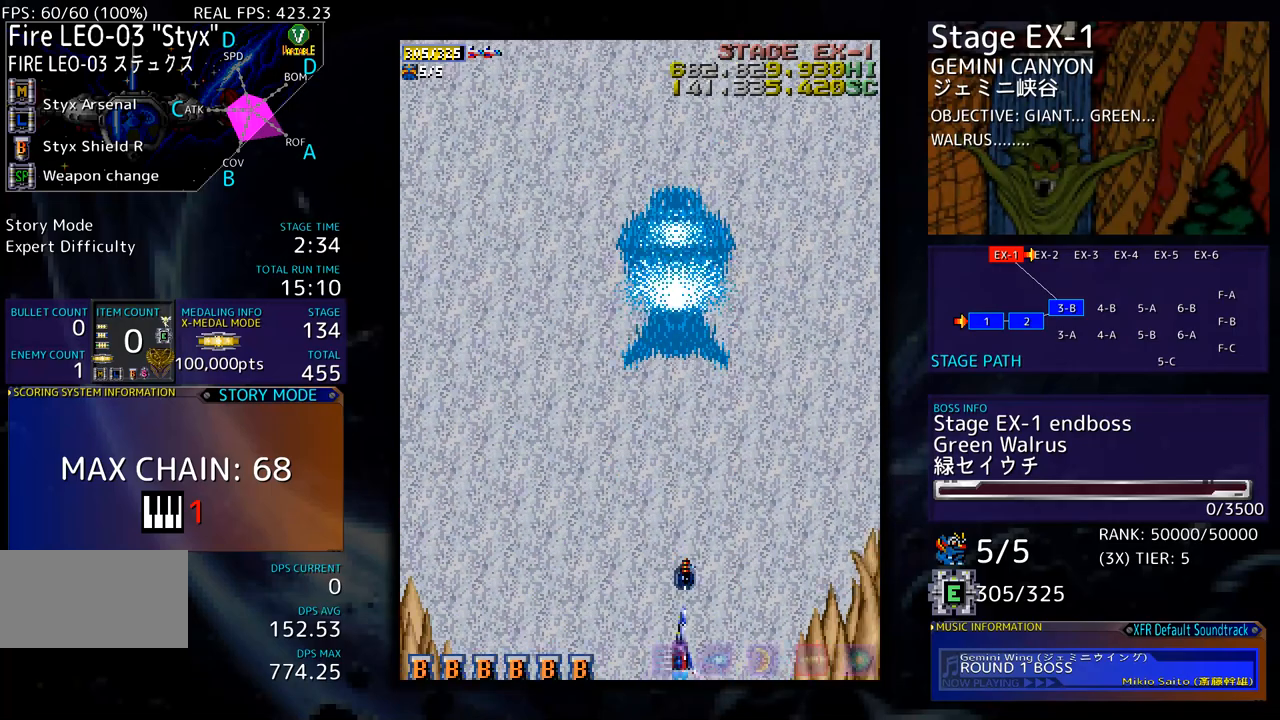
{"buttons": [], "events": [[17, "DPAD_RIGHT", "up"], [100, "DPAD_LEFT", "down"], [134, "DPAD_DOWN", "up"], [201, "DPAD_DOWN", "down"], [234, "DPAD_LEFT", "up"], [251, "DPAD_DOWN", "up"]]}
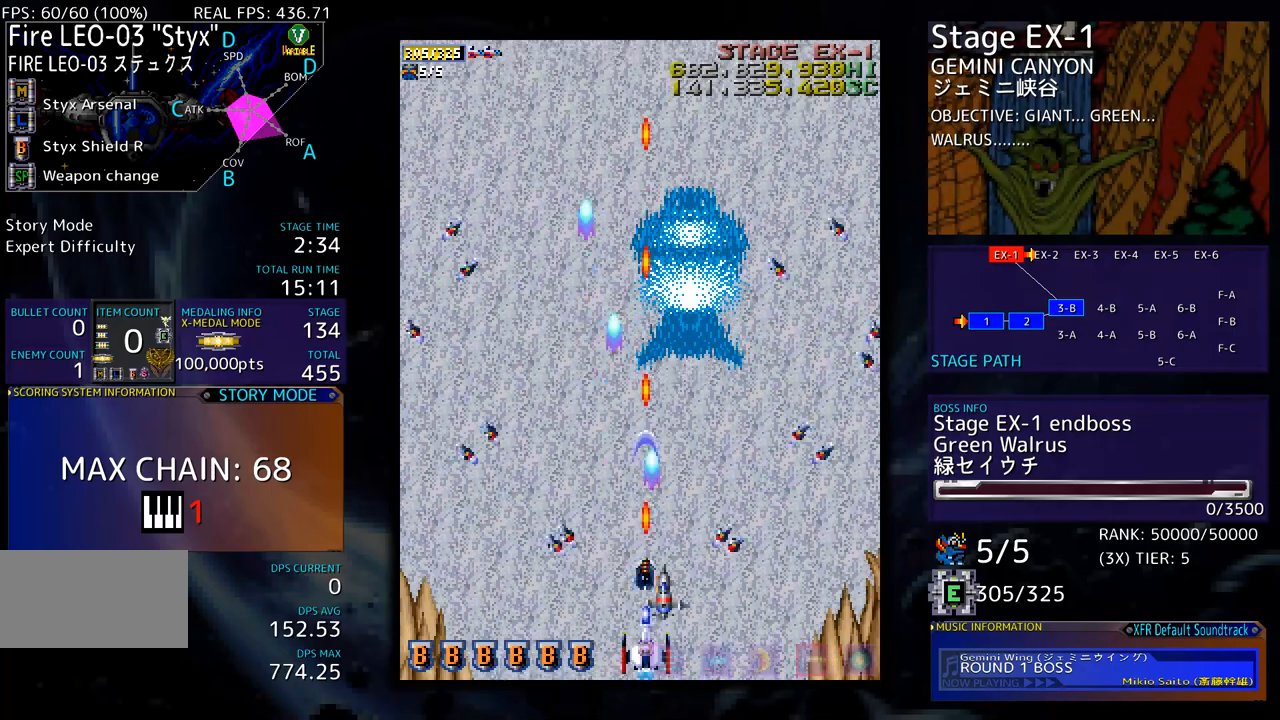
{"buttons": [], "events": []}
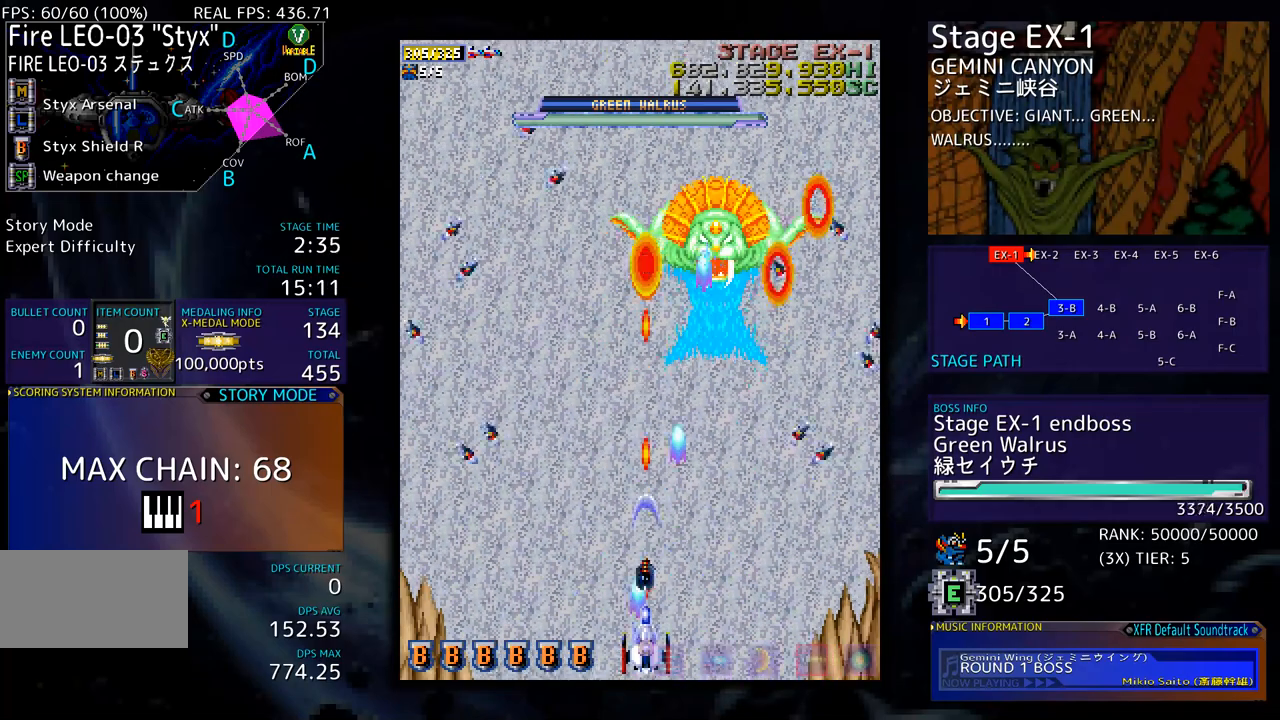
{"buttons": [], "events": []}
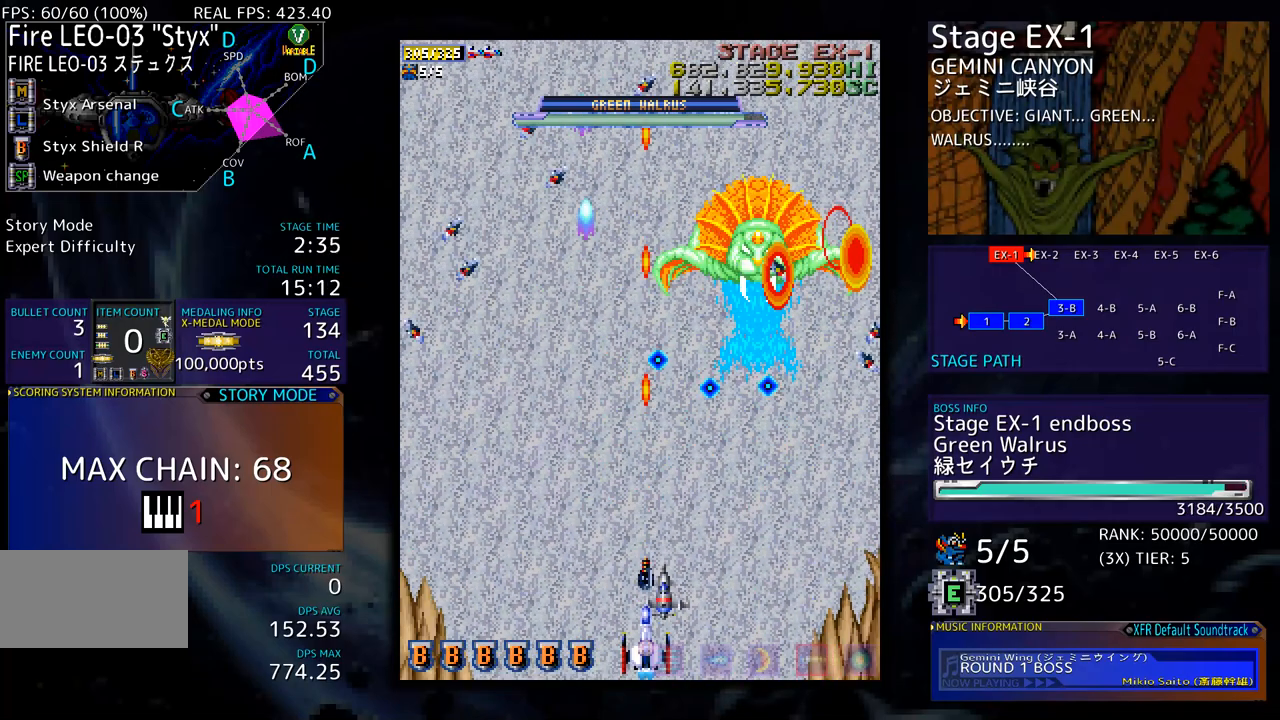
{"buttons": ["DPAD_RIGHT"], "events": [[234, "DPAD_RIGHT", "down"], [401, "DPAD_RIGHT", "up"], [484, "DPAD_RIGHT", "down"]]}
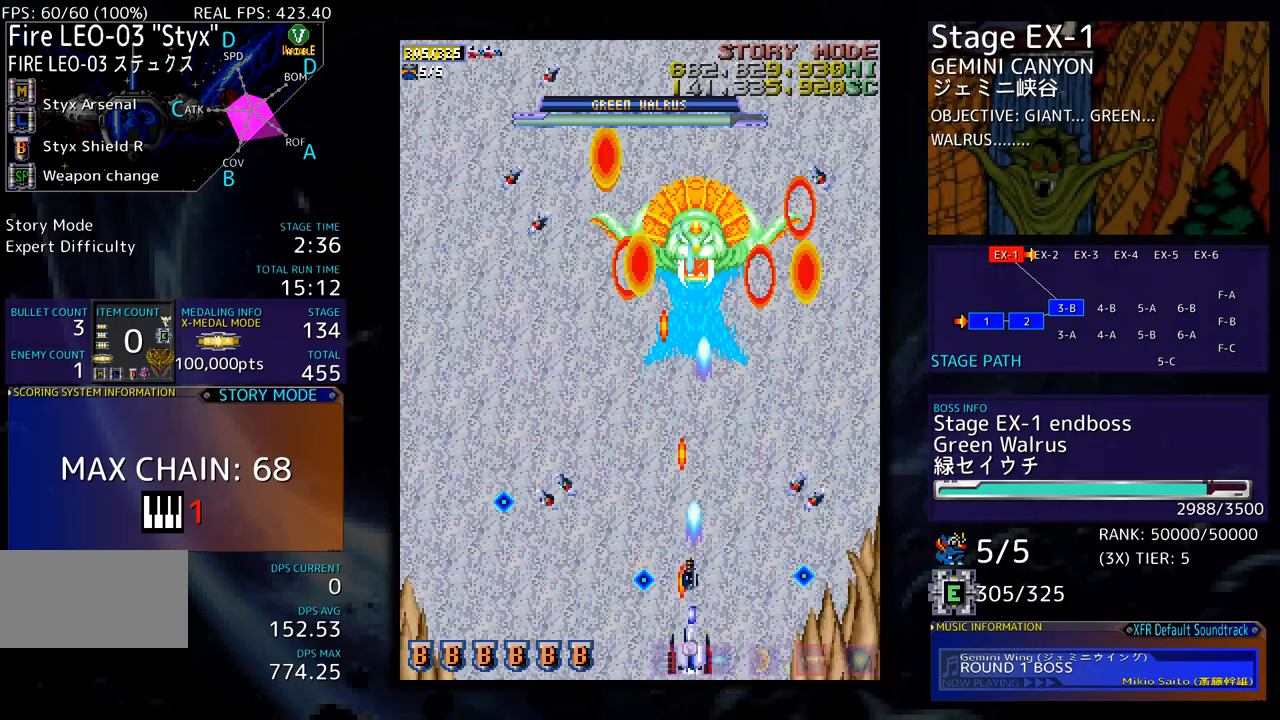
{"buttons": [], "events": [[134, "DPAD_RIGHT", "up"]]}
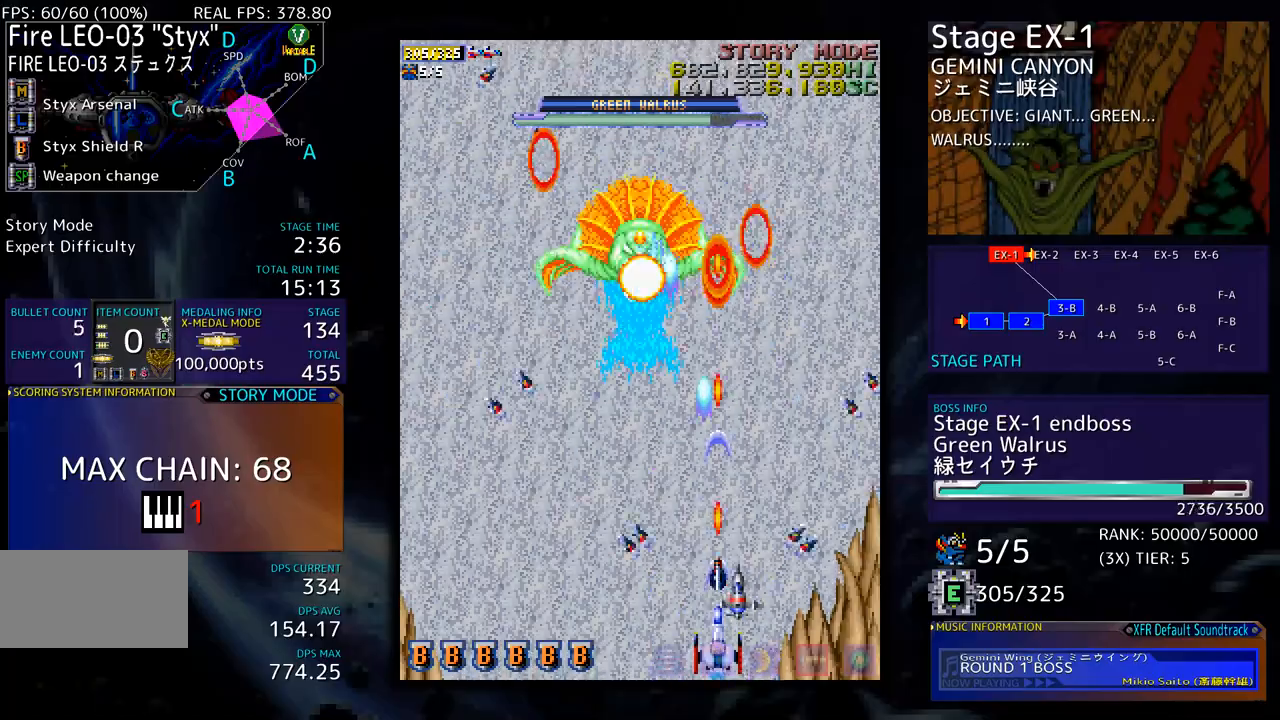
{"buttons": [], "events": []}
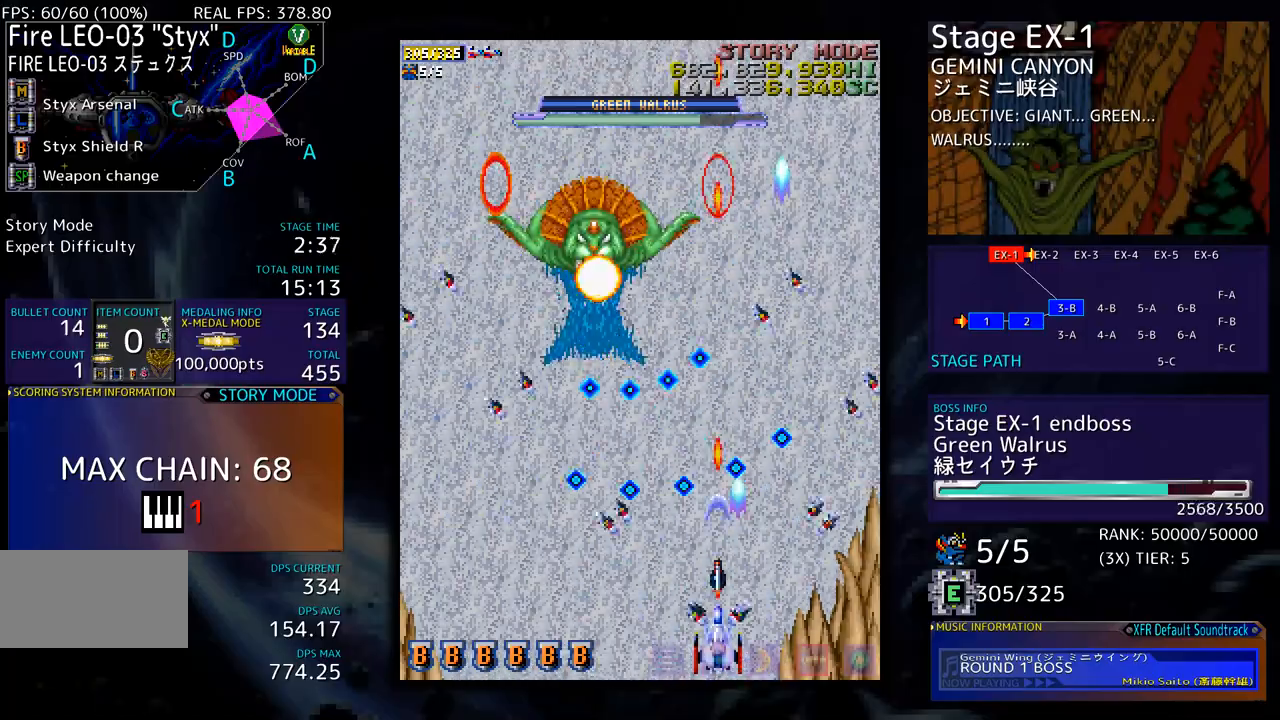
{"buttons": [], "events": [[201, "DPAD_LEFT", "down"], [301, "DPAD_LEFT", "up"]]}
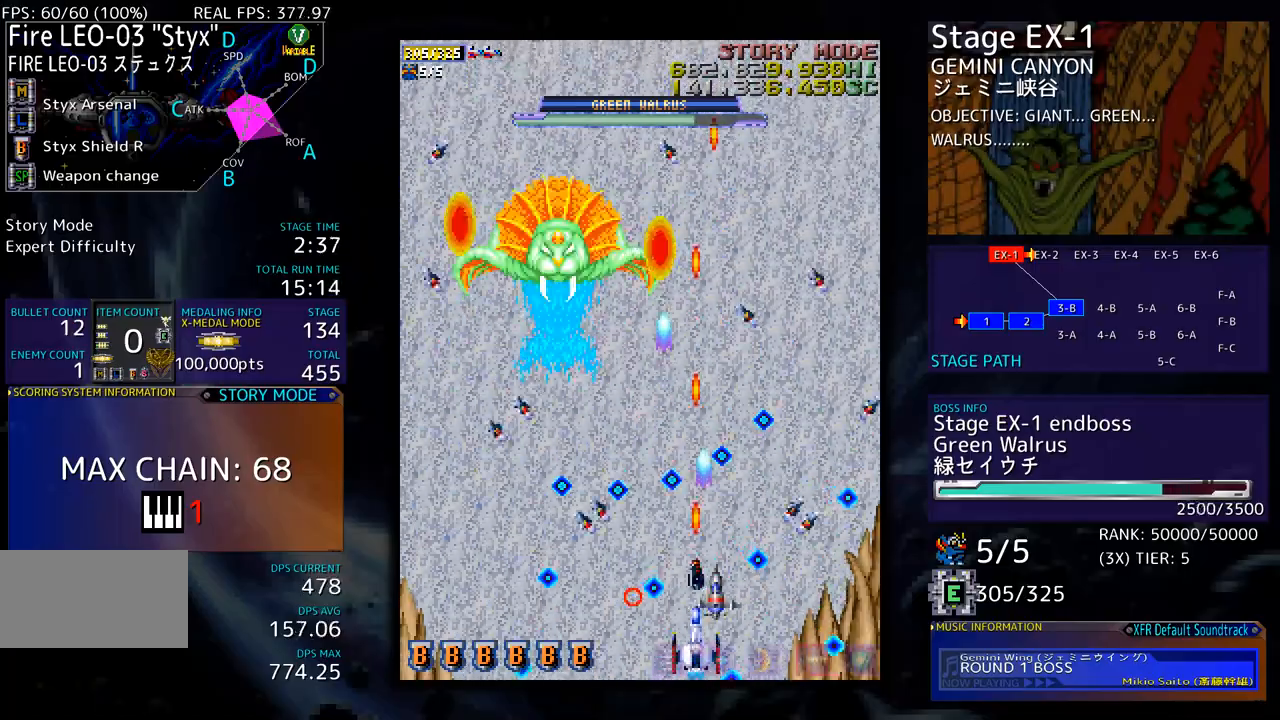
{"buttons": [], "events": [[250, "DPAD_LEFT", "down"], [334, "DPAD_LEFT", "up"]]}
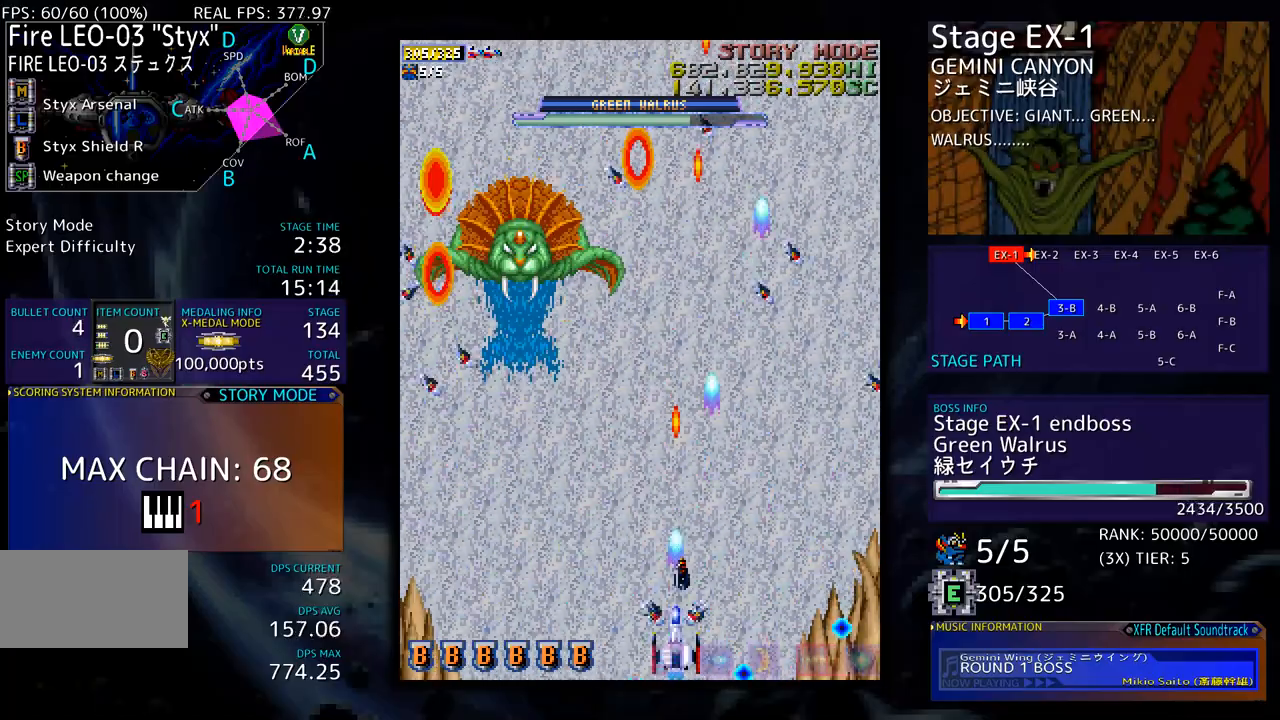
{"buttons": [], "events": [[250, "DPAD_RIGHT", "down"], [300, "DPAD_RIGHT", "up"], [384, "DPAD_RIGHT", "down"], [434, "DPAD_RIGHT", "up"]]}
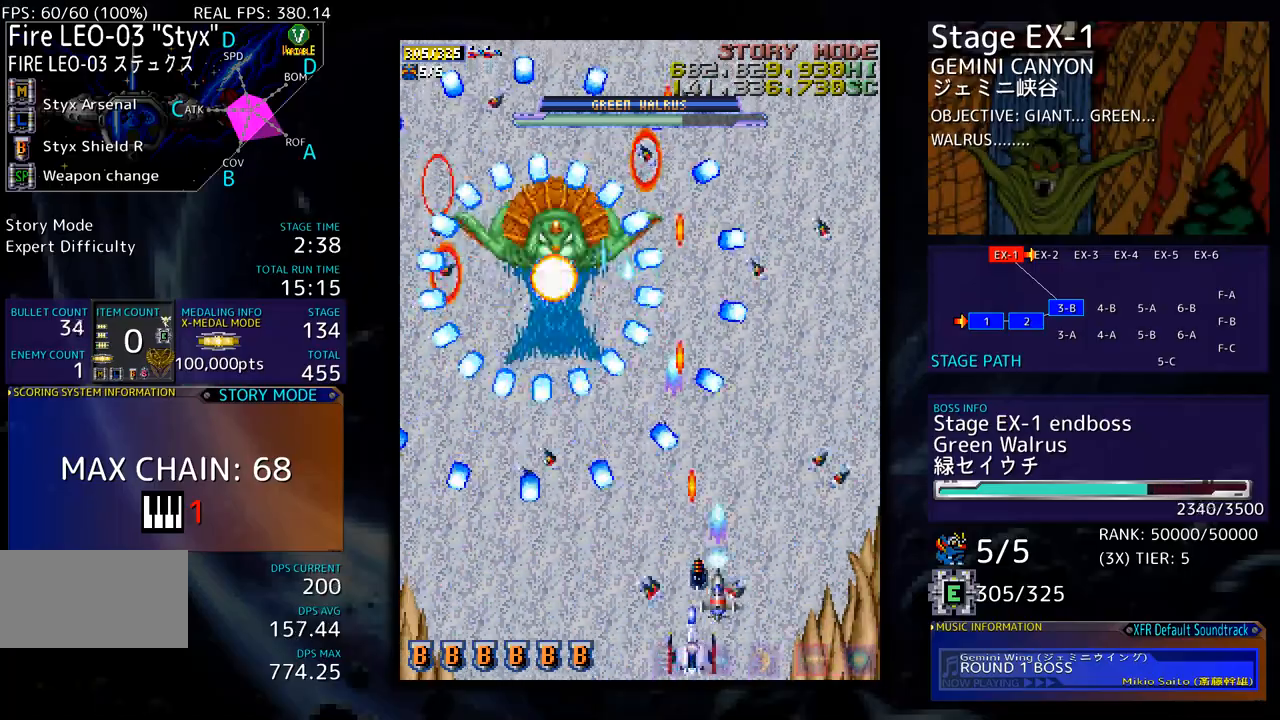
{"buttons": ["DPAD_RIGHT"], "events": [[50, "DPAD_RIGHT", "down"], [83, "DPAD_RIGHT", "up"], [167, "DPAD_RIGHT", "down"], [234, "DPAD_RIGHT", "up"], [317, "DPAD_RIGHT", "down"], [384, "DPAD_RIGHT", "up"], [468, "DPAD_RIGHT", "down"]]}
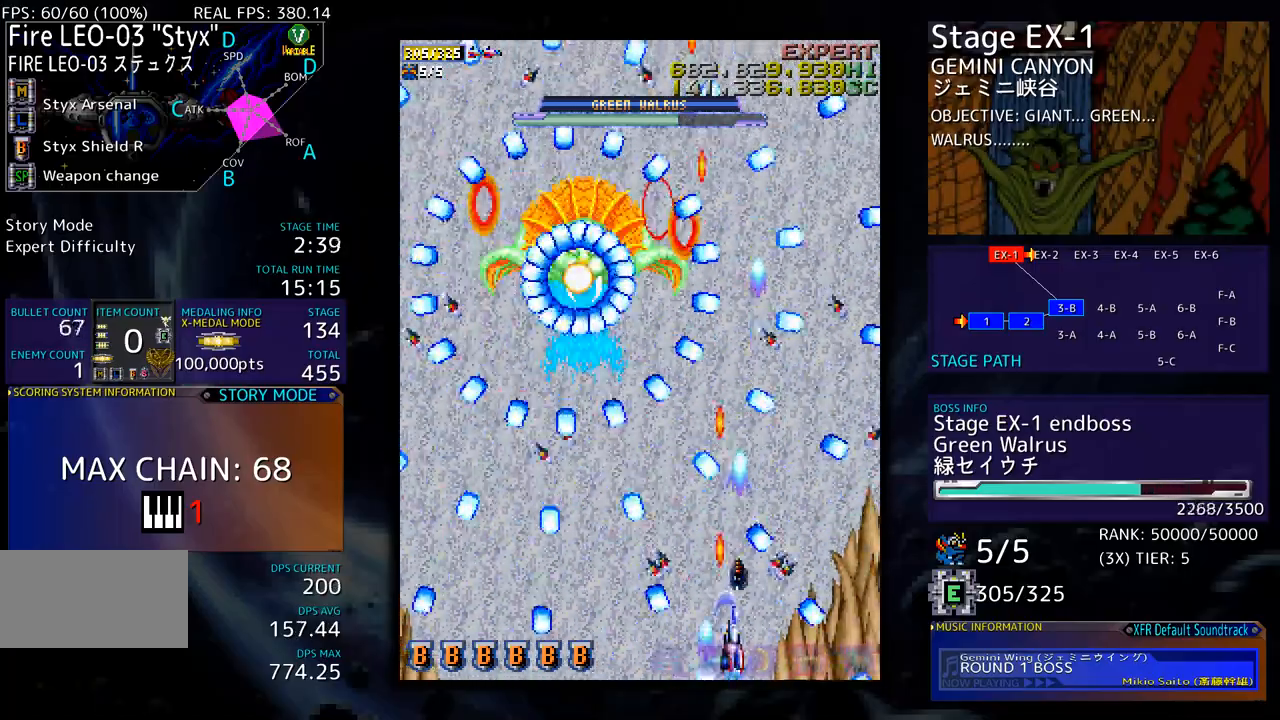
{"buttons": ["DPAD_DOWN"], "events": [[33, "DPAD_RIGHT", "up"], [134, "DPAD_RIGHT", "down"], [184, "DPAD_RIGHT", "up"], [284, "DPAD_RIGHT", "down"], [334, "DPAD_DOWN", "down"], [351, "DPAD_DOWN", "up"], [351, "DPAD_RIGHT", "up"], [401, "DPAD_DOWN", "down"]]}
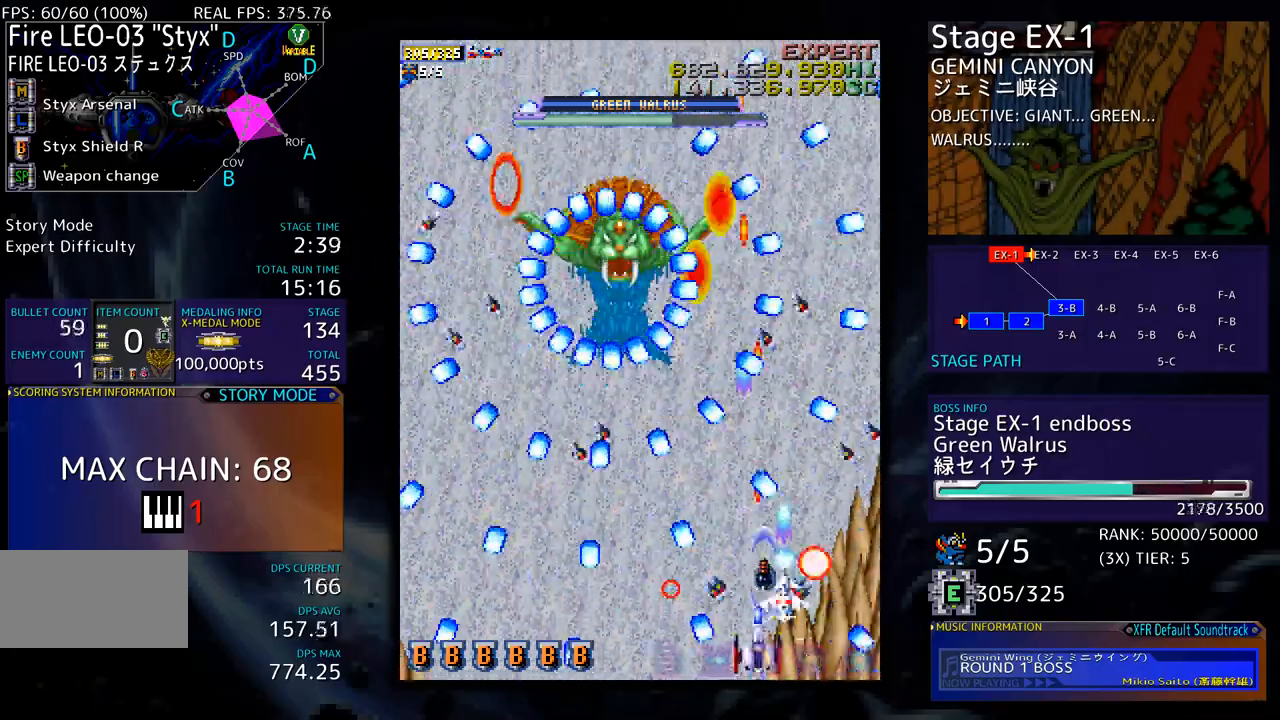
{"buttons": [], "events": [[17, "DPAD_DOWN", "up"], [100, "DPAD_RIGHT", "down"], [167, "DPAD_RIGHT", "up"], [267, "DPAD_RIGHT", "down"], [334, "DPAD_RIGHT", "up"], [418, "DPAD_RIGHT", "down"], [468, "DPAD_RIGHT", "up"]]}
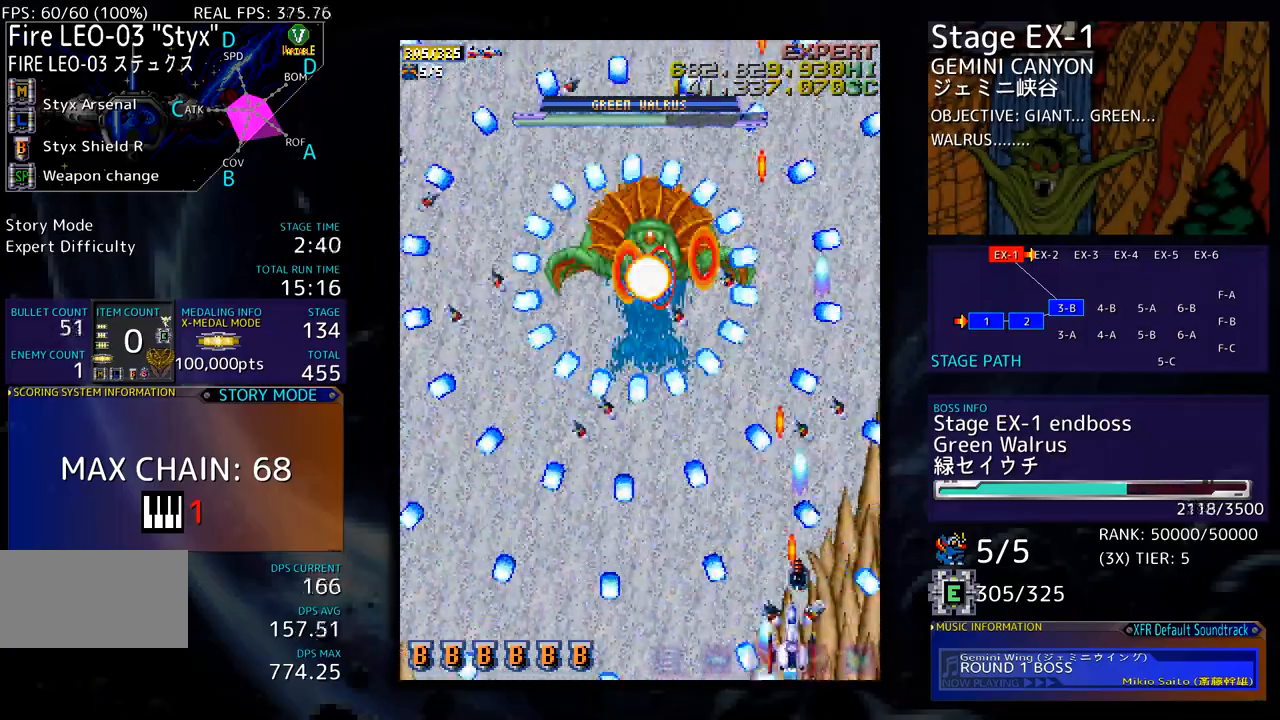
{"buttons": [], "events": [[84, "DPAD_RIGHT", "down"], [117, "DPAD_RIGHT", "up"], [234, "DPAD_RIGHT", "down"], [268, "DPAD_RIGHT", "up"], [368, "DPAD_RIGHT", "down"], [435, "DPAD_RIGHT", "up"]]}
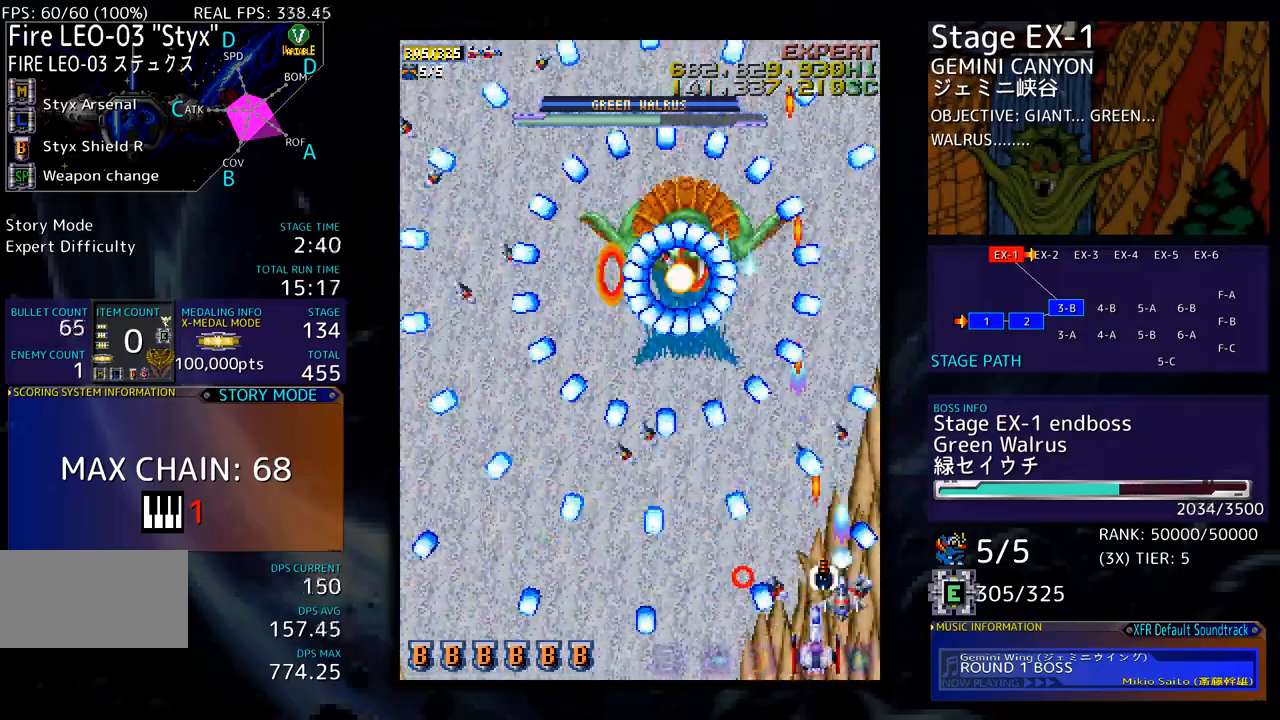
{"buttons": ["DPAD_RIGHT"], "events": [[33, "DPAD_RIGHT", "down"], [83, "DPAD_RIGHT", "up"], [183, "DPAD_RIGHT", "down"], [233, "DPAD_RIGHT", "up"], [334, "DPAD_RIGHT", "down"], [384, "DPAD_RIGHT", "up"], [467, "DPAD_RIGHT", "down"]]}
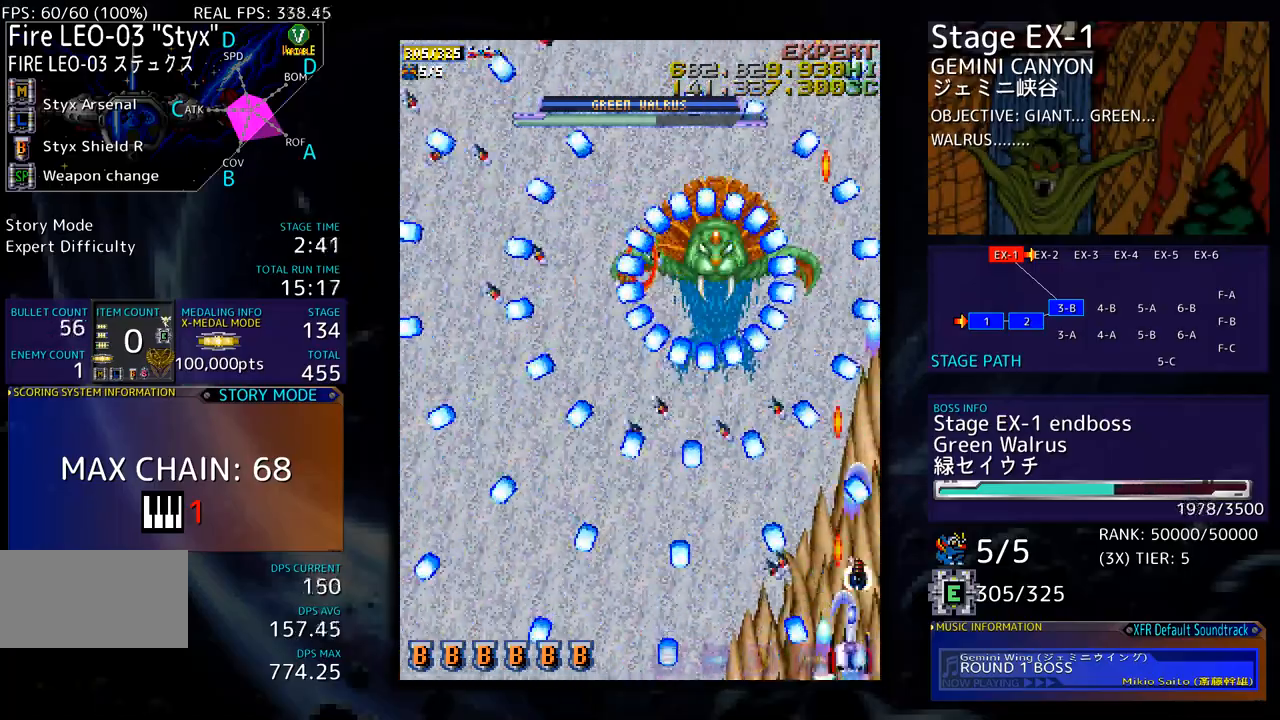
{"buttons": [], "events": [[50, "DPAD_RIGHT", "up"], [150, "DPAD_UP", "down"], [200, "DPAD_UP", "up"], [300, "DPAD_UP", "down"], [334, "DPAD_UP", "up"], [417, "DPAD_UP", "down"], [467, "DPAD_UP", "up"]]}
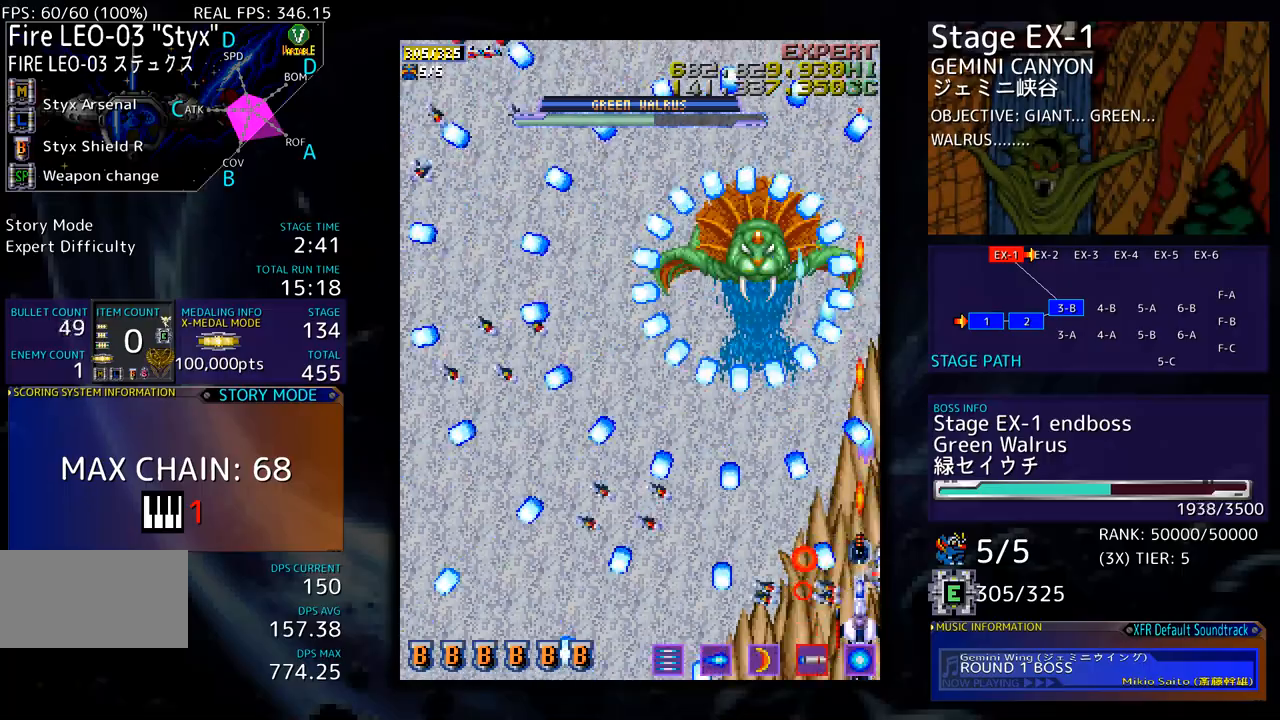
{"buttons": ["DPAD_UP"], "events": [[50, "DPAD_UP", "down"], [117, "DPAD_UP", "up"], [201, "DPAD_UP", "down"], [267, "DPAD_UP", "up"], [334, "DPAD_UP", "down"], [418, "DPAD_UP", "up"], [485, "DPAD_UP", "down"]]}
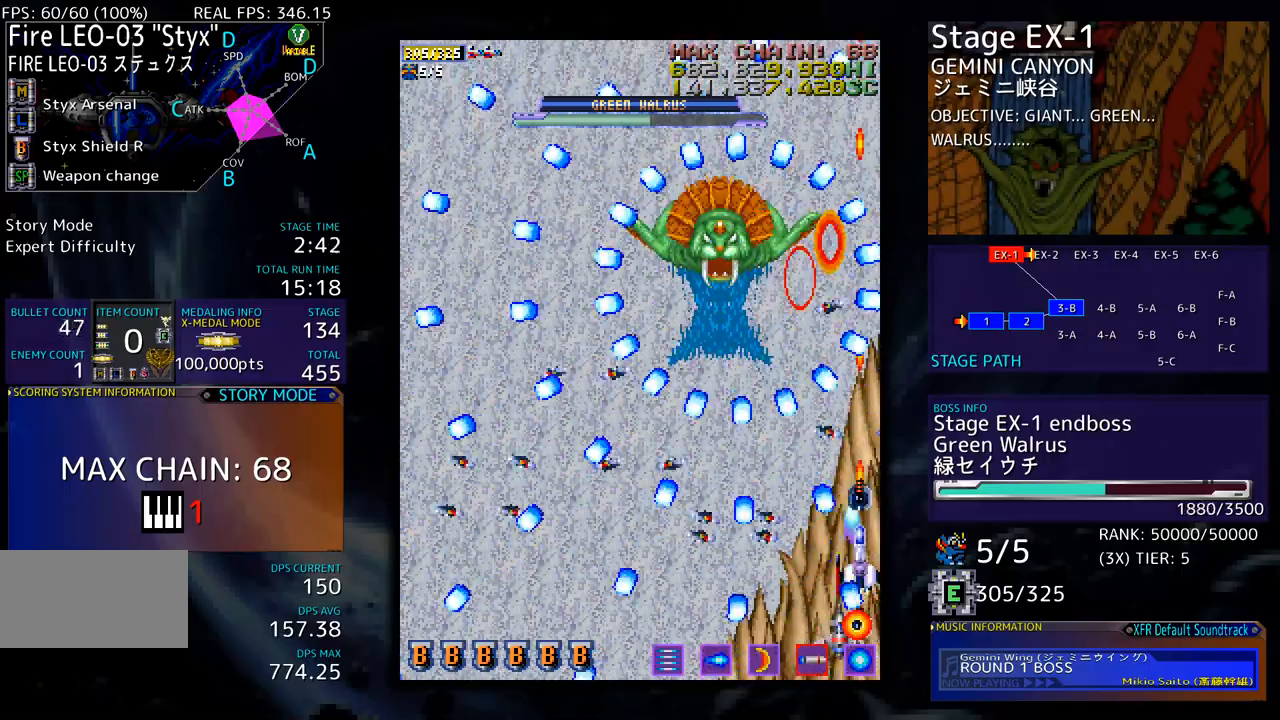
{"buttons": [], "events": [[34, "DPAD_UP", "up"], [101, "DPAD_UP", "down"], [167, "DPAD_UP", "up"], [234, "DPAD_UP", "down"], [318, "DPAD_UP", "up"], [385, "DPAD_UP", "down"], [468, "DPAD_UP", "up"]]}
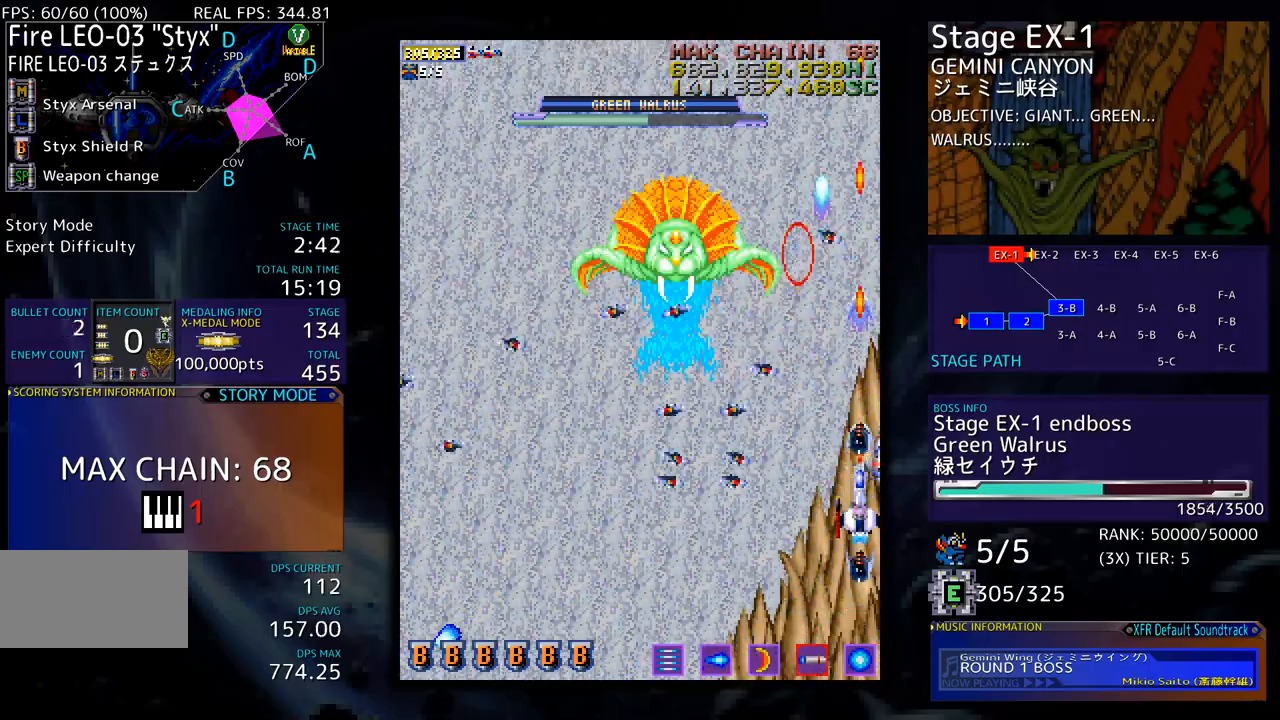
{"buttons": ["DPAD_DOWN"], "events": [[34, "DPAD_DOWN", "down"]]}
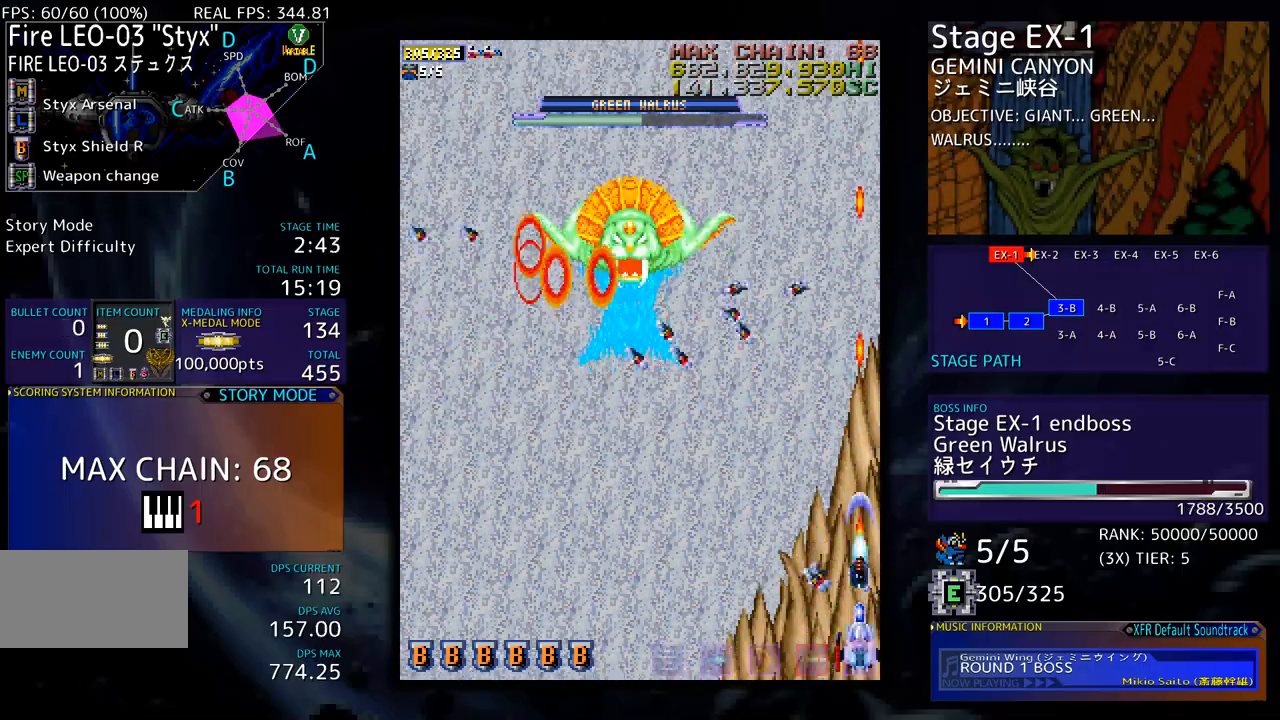
{"buttons": [], "events": [[117, "DPAD_DOWN", "up"]]}
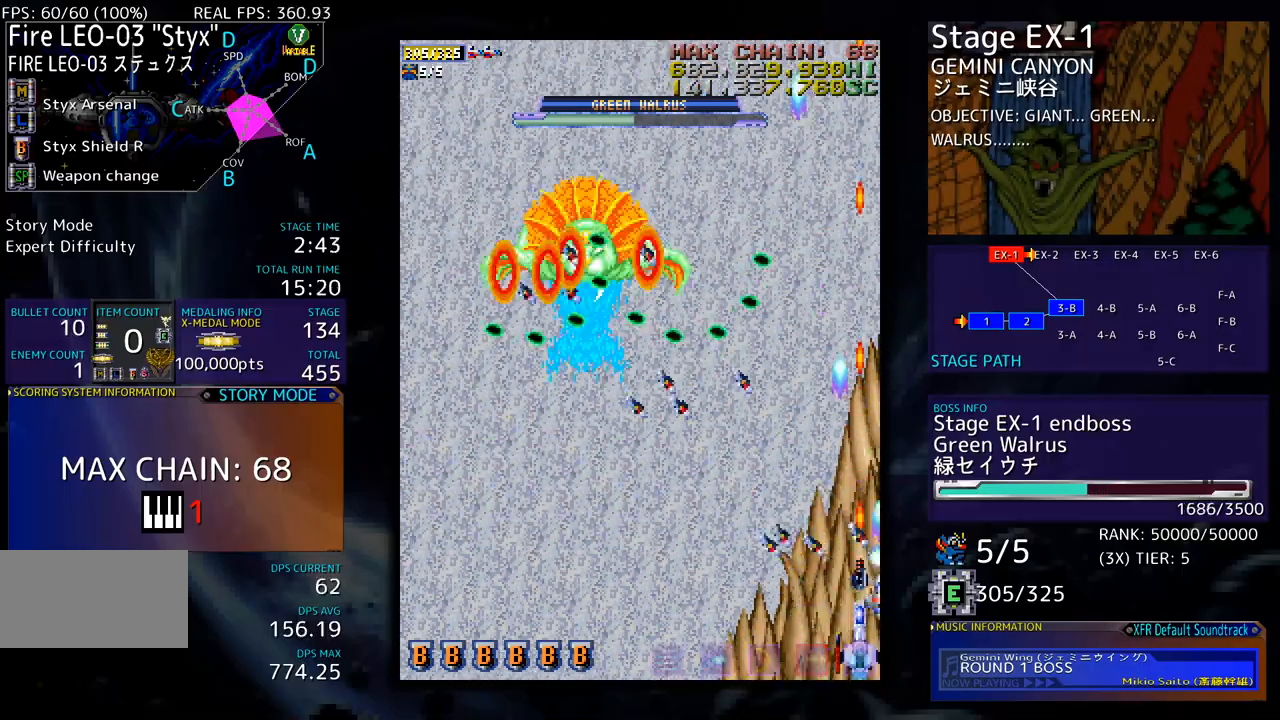
{"buttons": [], "events": [[401, "DPAD_LEFT", "down"], [484, "DPAD_LEFT", "up"]]}